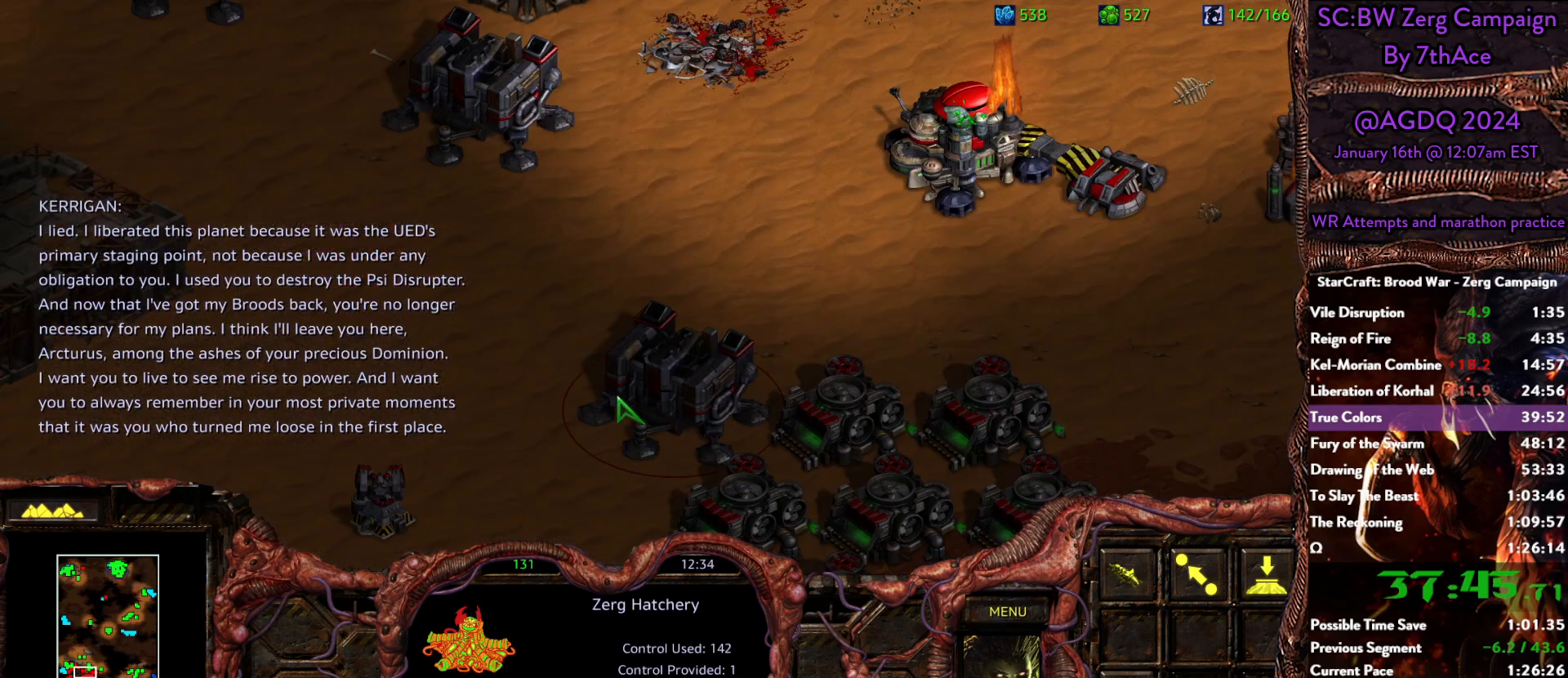
Gameplay with keyboard and mouse; each line is a JSON object with the keys and mouse buttons held at the frame after it. "events" lists presses ("down") and releases ("up") of "0", "1", "2", "3", "4", "5", "6", "7", "8", "9", "a", "alt", "b", "c", "ctrl", "d", "e", "escape", "f", "f10", "f2", "f3", "f4", "g", "h", "i", "j", "k", "l", "m", "n", "o", "p", "q", "r", "return", "s", "shift", "space", "t", "u", "v", "w", "x", "y", "z", "mouse_left" and "mouse_right" between this image and that frame as [ms after this image, input, new state], when the widget could be followed in between. "mouse_left", "mouse_right" = the "left", "right" buttons of the "mouse" list. No other keys are recorded. Mouse movement is not recorded.
{"keys": [], "mouse": []}
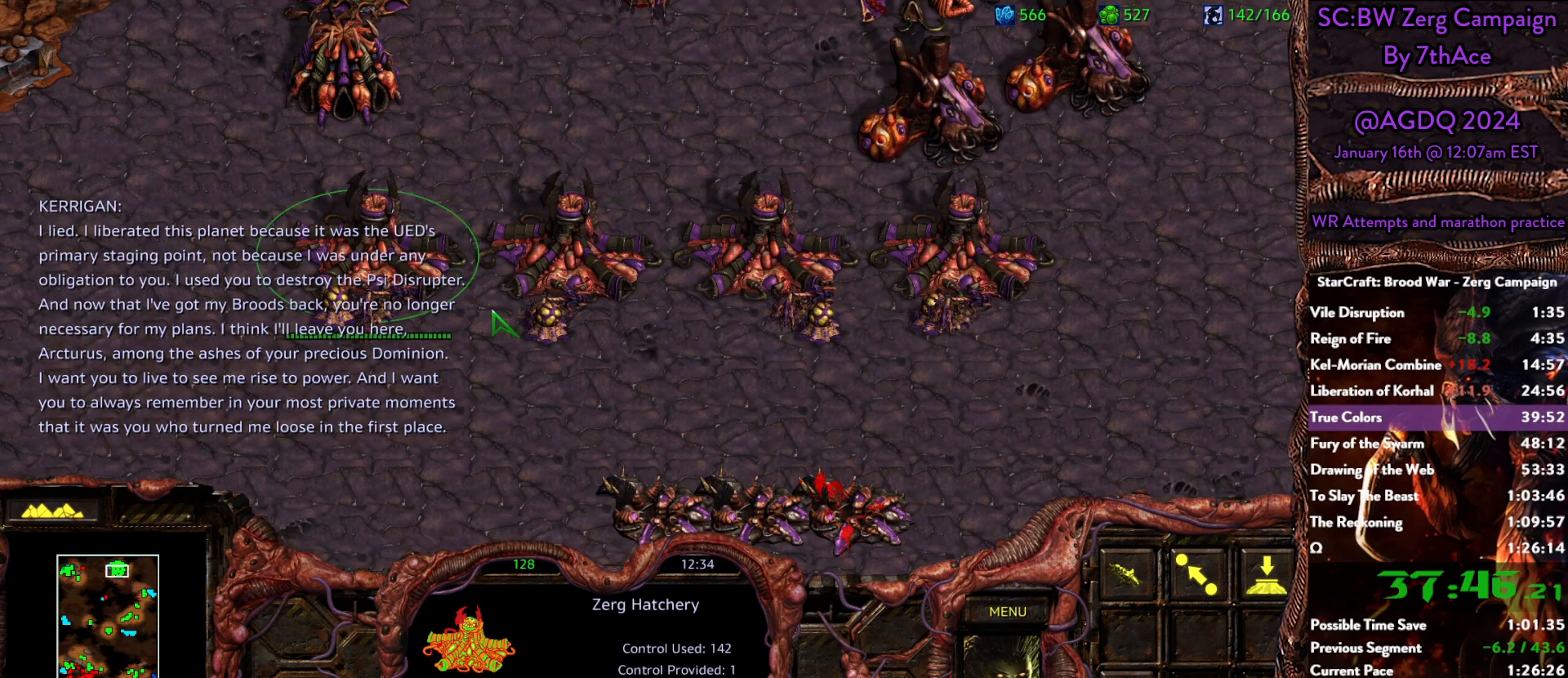
{"keys": [], "mouse": []}
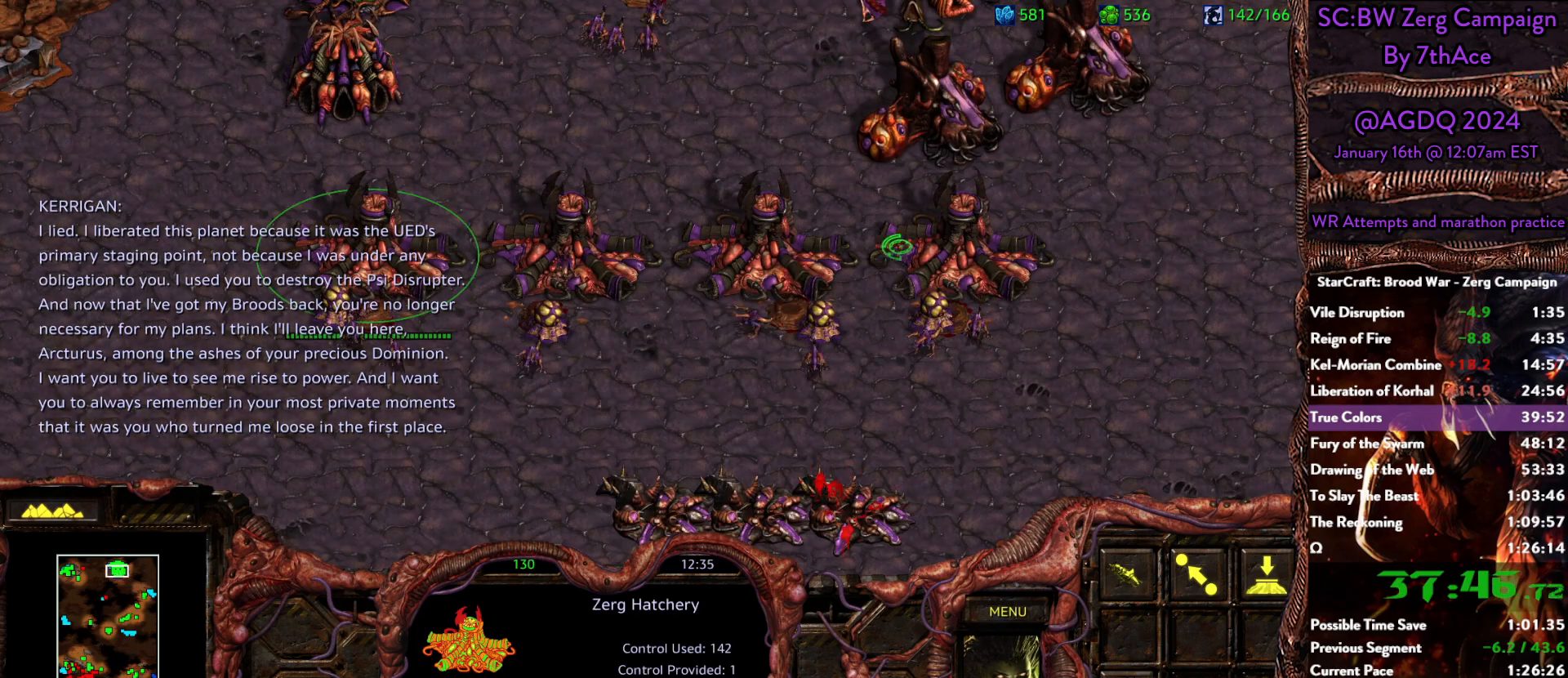
{"keys": [], "mouse": []}
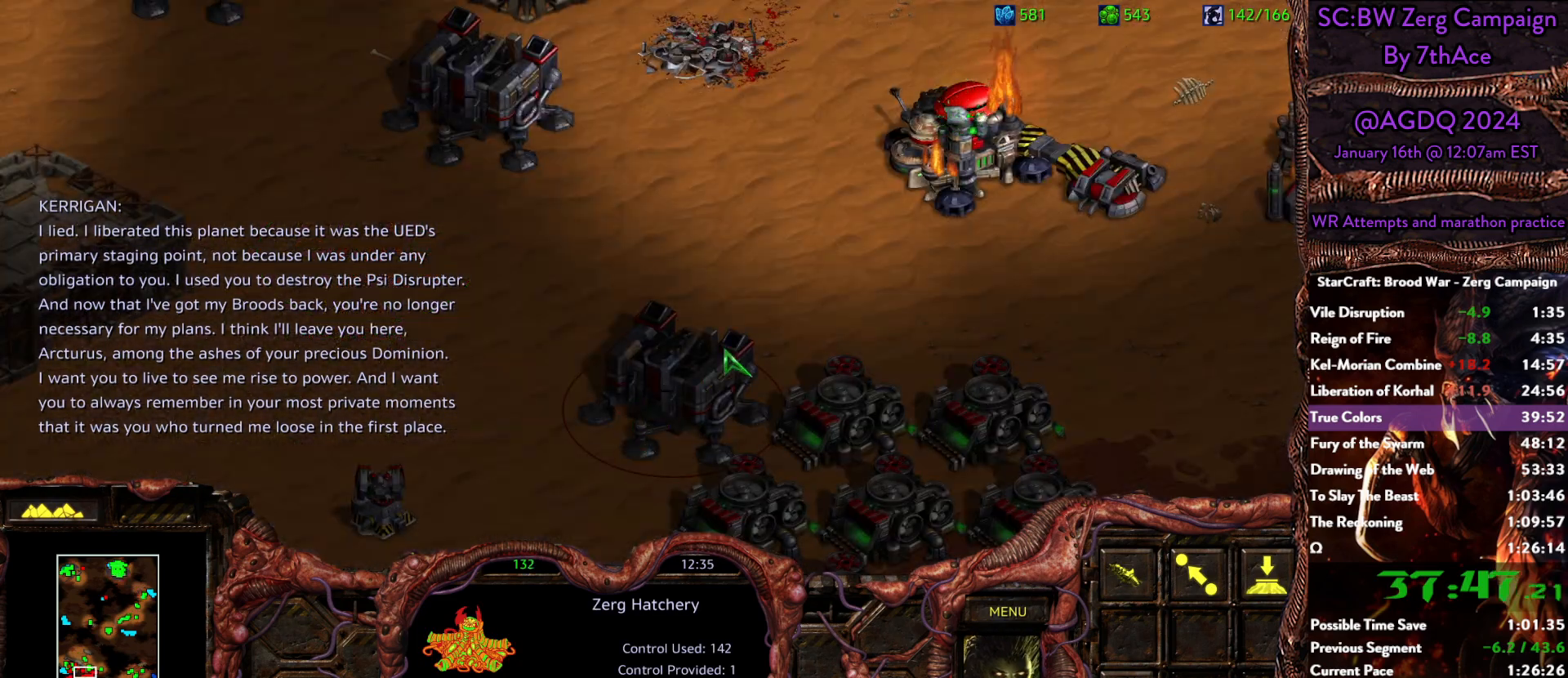
{"keys": [], "mouse": [], "events": []}
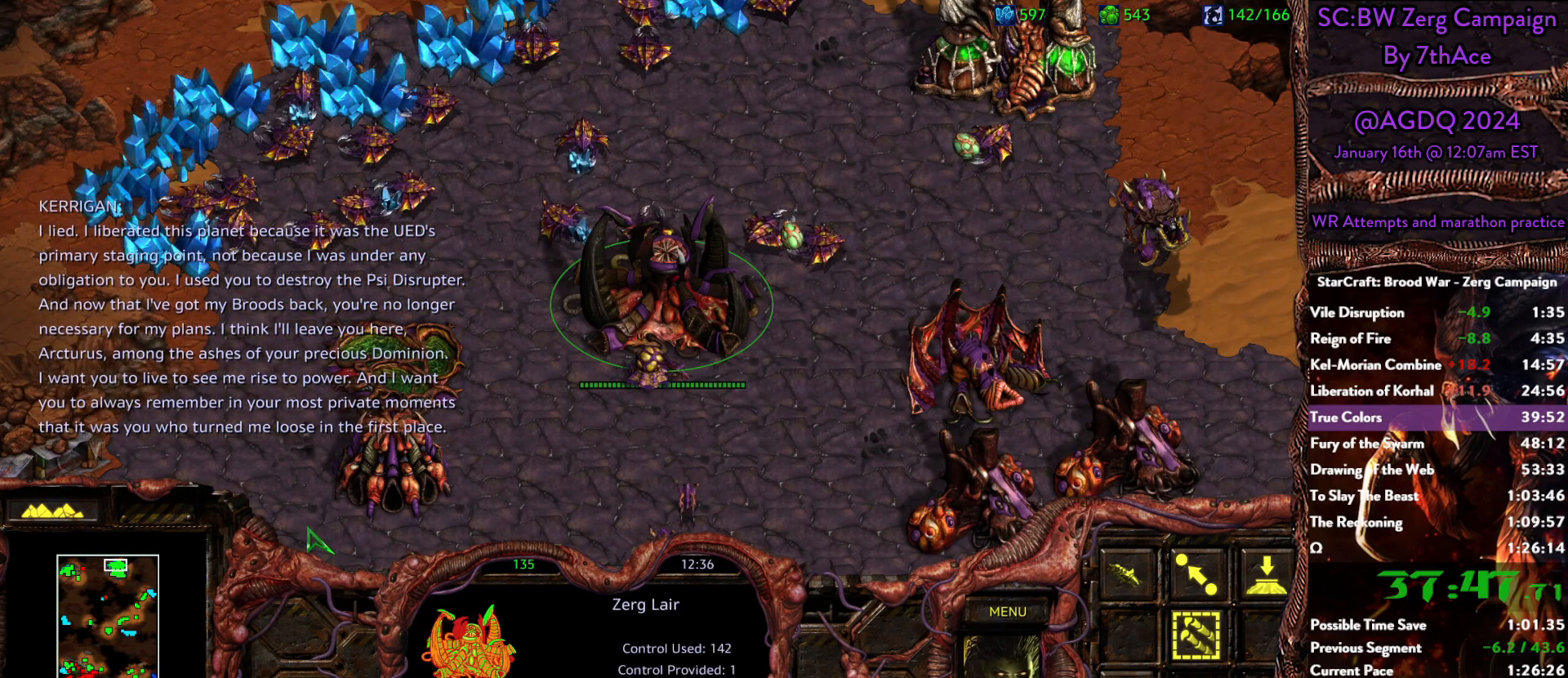
{"keys": [], "mouse": [], "events": []}
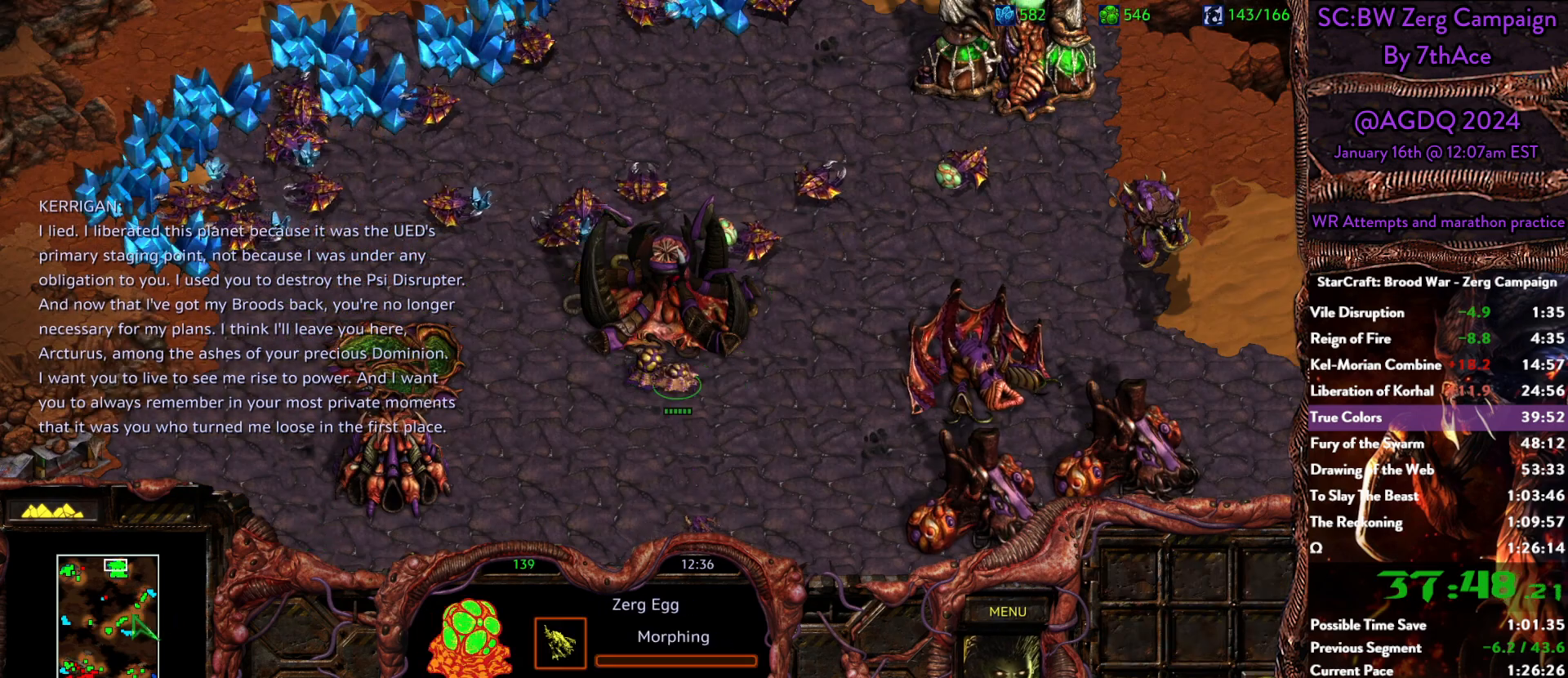
{"keys": [], "mouse": [], "events": [[100, "mouse_left", "down"], [233, "mouse_left", "up"]]}